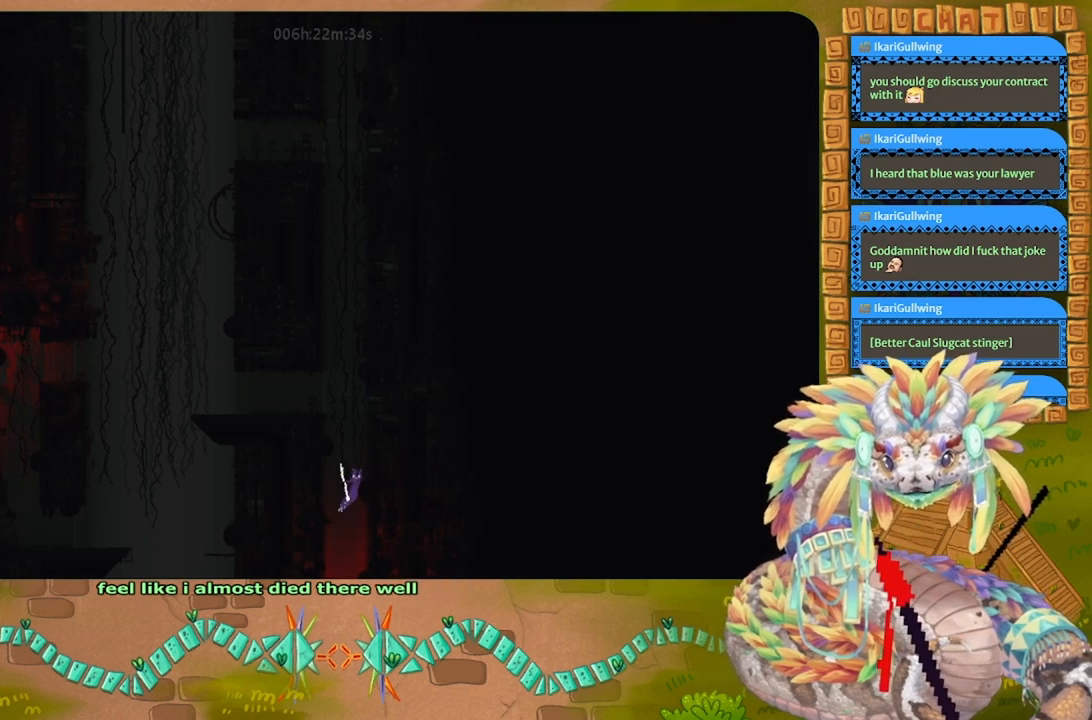
Gameplay with keyboard and mouse; each line is a JSON object with the keys held at the frame after it. "events" lists presses ("down") and releases ("up") of "down", "g", "j", "left", "r", "right", "t" and "up" between this image and that frame as [ms after this image, input, new state], when the widget could be followed in between. No other keys are recorded. Mouse buttons are not recorded. Not read: mouse_move.
{"keys": ["j", "right"], "events": [[67, "j", "up"], [67, "right", "up"], [100, "left", "down"], [133, "j", "down"], [367, "j", "up"], [433, "j", "down"], [433, "left", "up"], [433, "right", "down"]]}
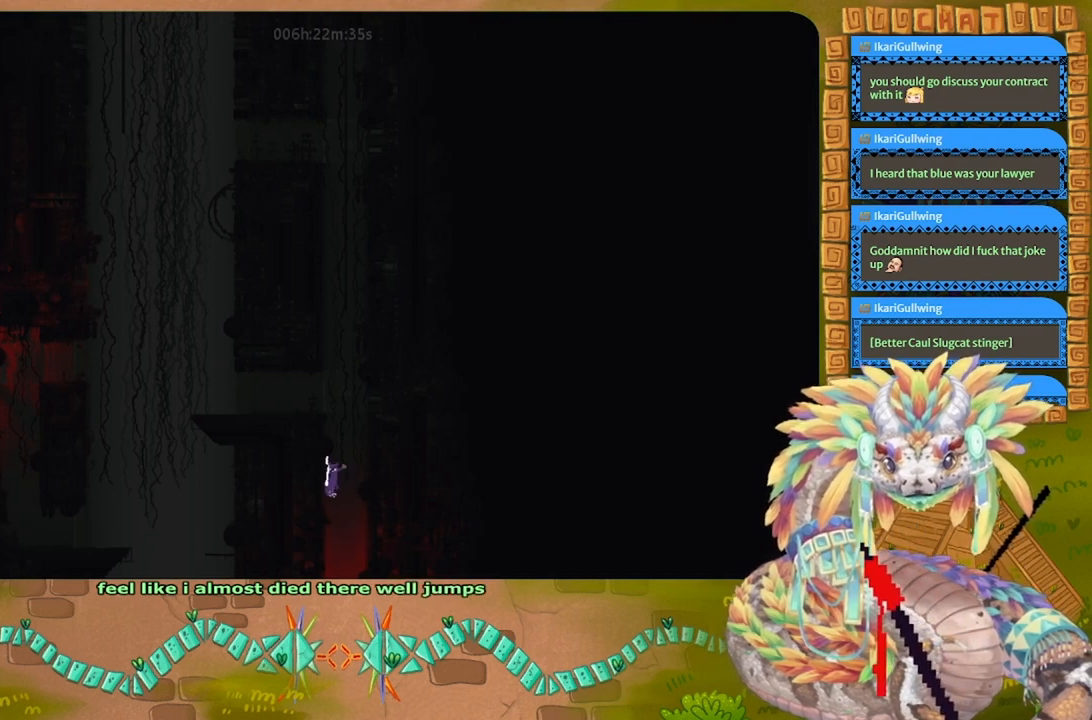
{"keys": ["j", "left"], "events": [[267, "j", "up"], [267, "left", "down"], [267, "right", "up"], [333, "j", "down"]]}
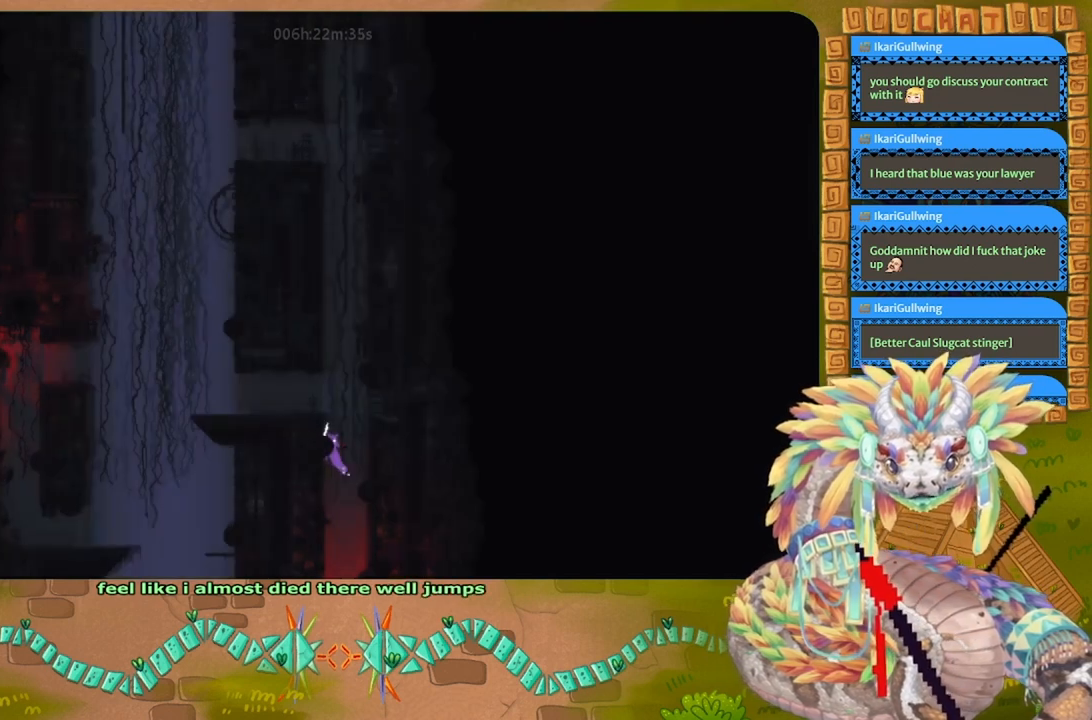
{"keys": ["left"], "events": [[67, "j", "up"], [100, "left", "up"], [133, "right", "down"], [167, "j", "down"], [500, "j", "up"], [500, "left", "down"], [500, "right", "up"]]}
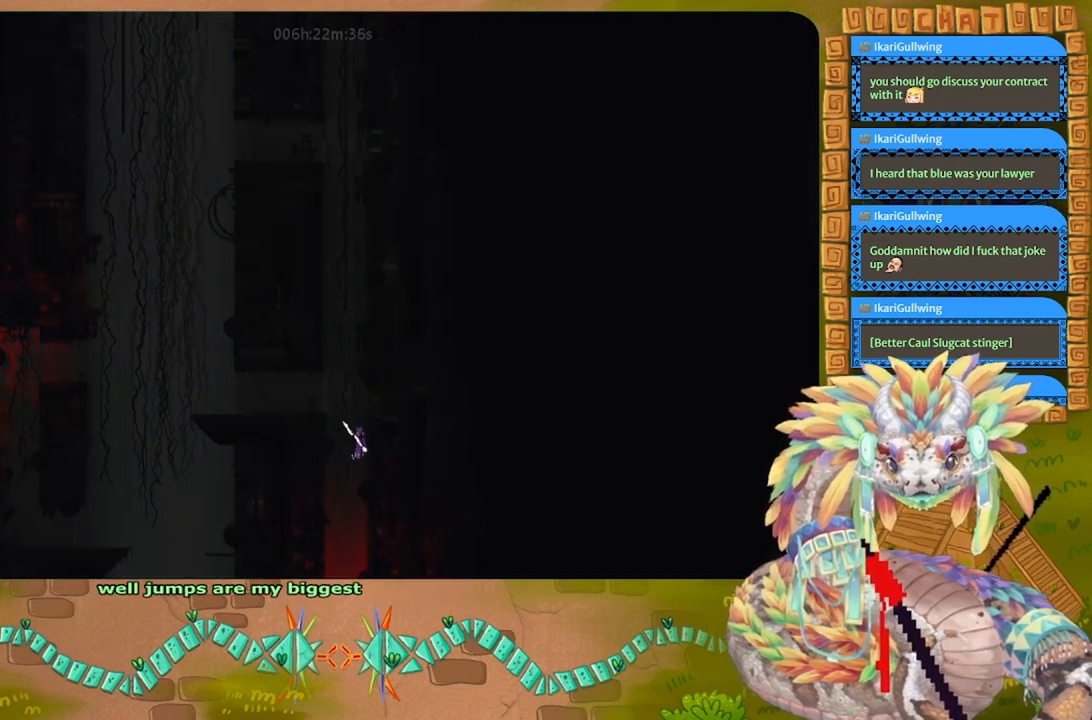
{"keys": ["j", "left"], "events": [[33, "j", "down"], [333, "j", "up"], [367, "j", "down"]]}
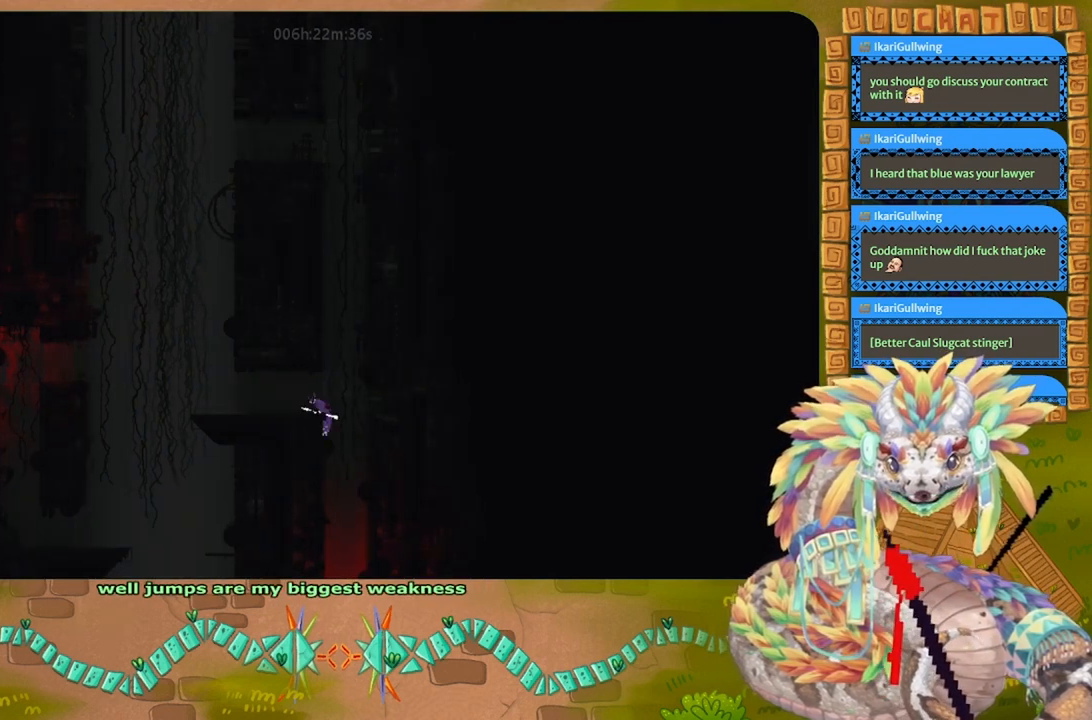
{"keys": [], "events": [[233, "j", "up"], [267, "left", "up"]]}
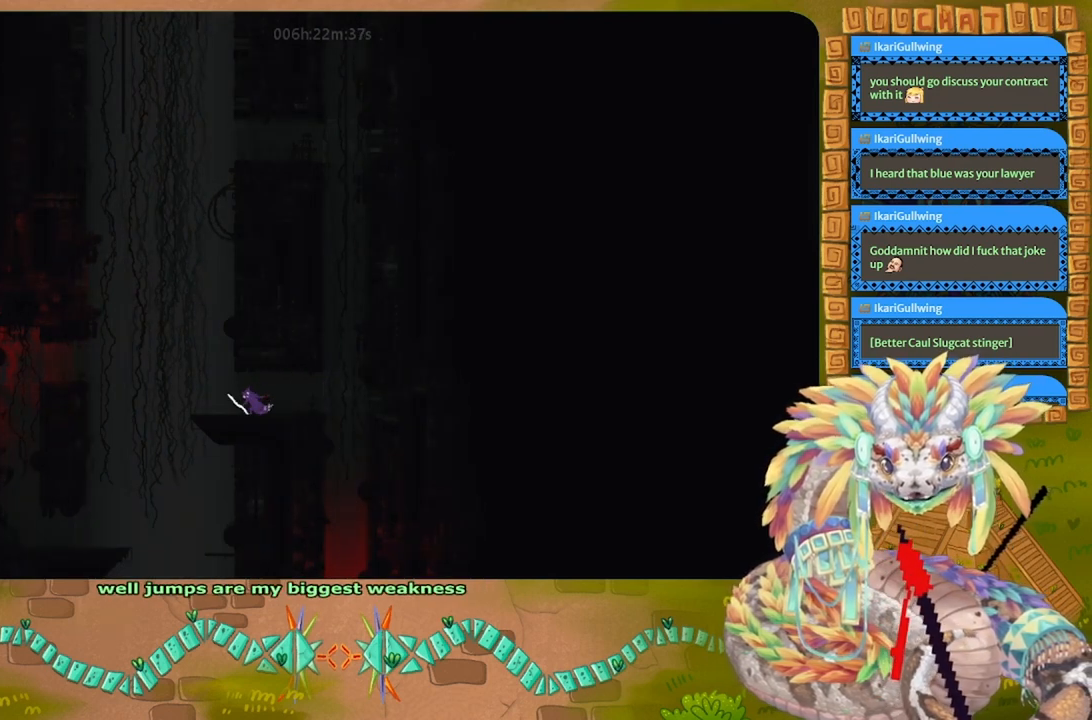
{"keys": ["right"], "events": [[100, "right", "down"]]}
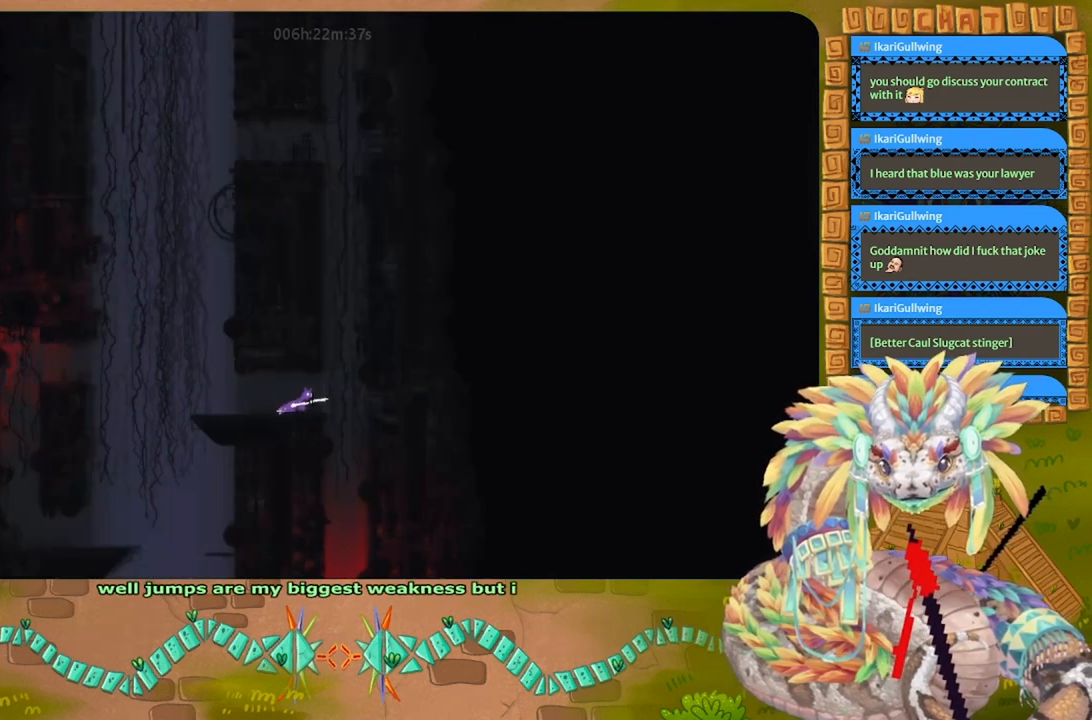
{"keys": ["j", "left"], "events": [[133, "j", "down"], [433, "j", "up"], [467, "left", "down"], [467, "right", "up"], [500, "j", "down"]]}
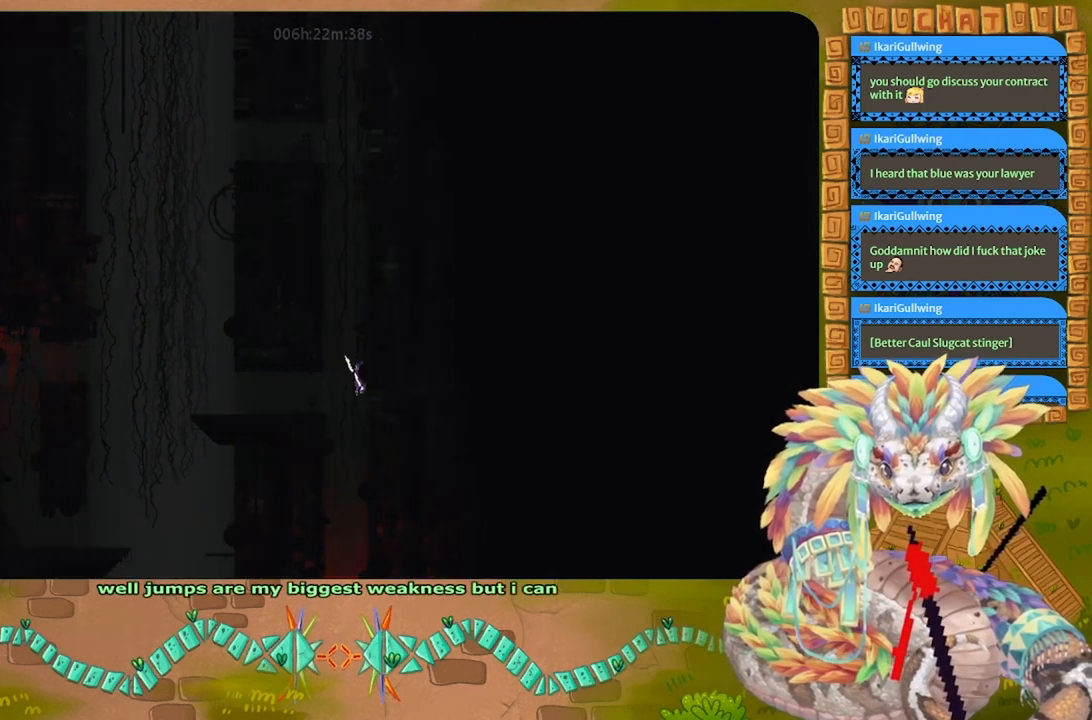
{"keys": ["j", "right"], "events": [[267, "j", "up"], [300, "left", "up"], [300, "right", "down"], [333, "j", "down"]]}
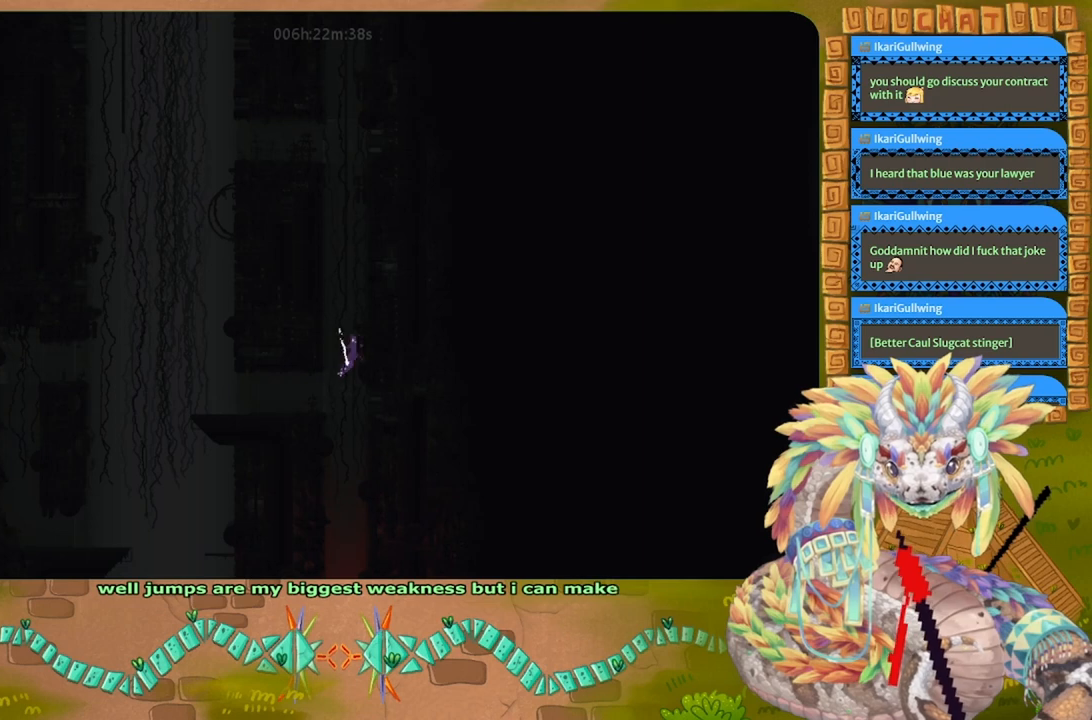
{"keys": ["right"], "events": [[67, "j", "up"], [133, "left", "down"], [133, "right", "up"], [167, "j", "down"], [467, "j", "up"], [500, "left", "up"], [500, "right", "down"]]}
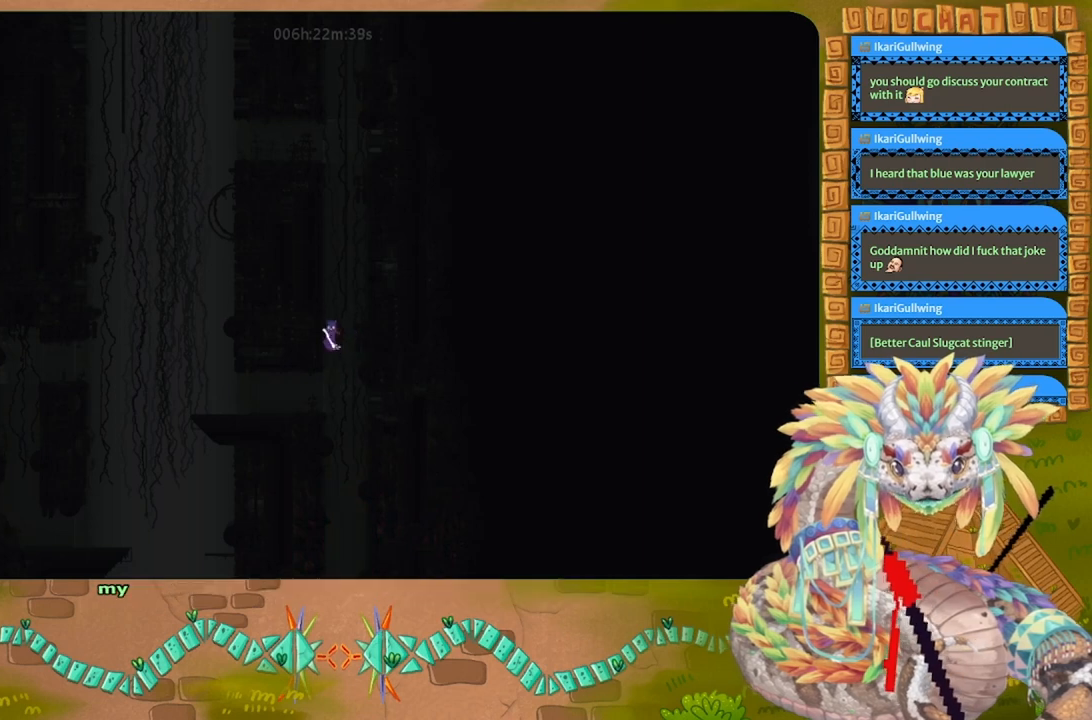
{"keys": ["j", "left"], "events": [[33, "j", "down"], [300, "j", "up"], [300, "right", "up"], [333, "left", "down"], [400, "j", "down"]]}
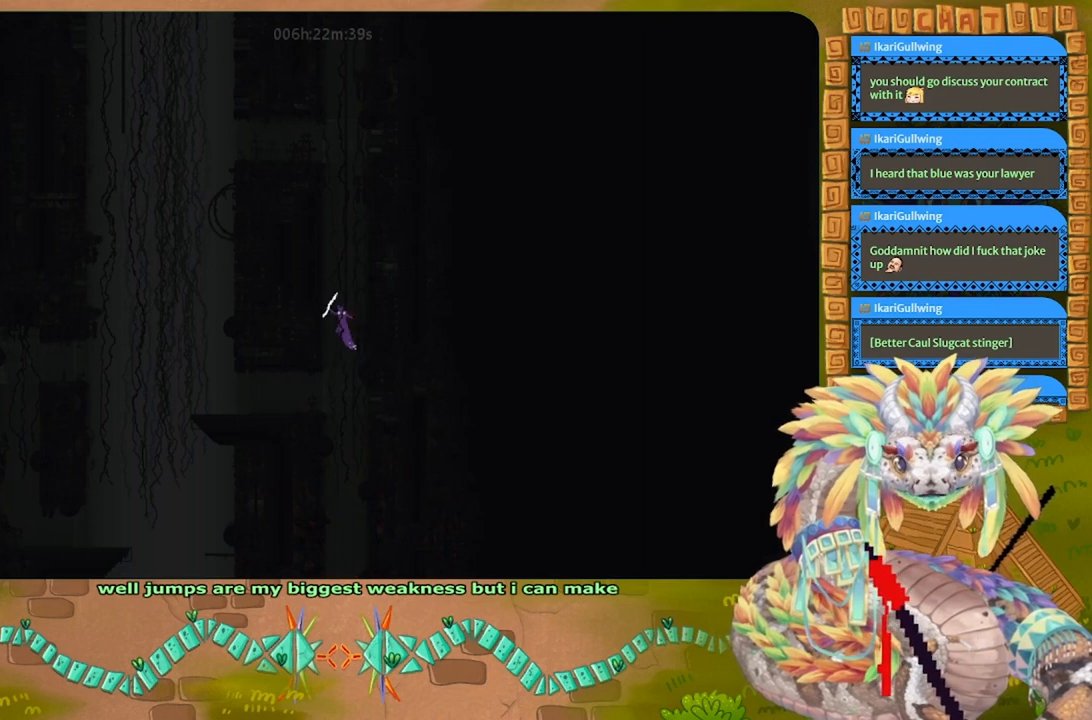
{"keys": ["left"], "events": [[133, "left", "up"], [167, "j", "up"], [200, "right", "down"], [233, "j", "down"], [467, "right", "up"], [500, "j", "up"], [500, "left", "down"]]}
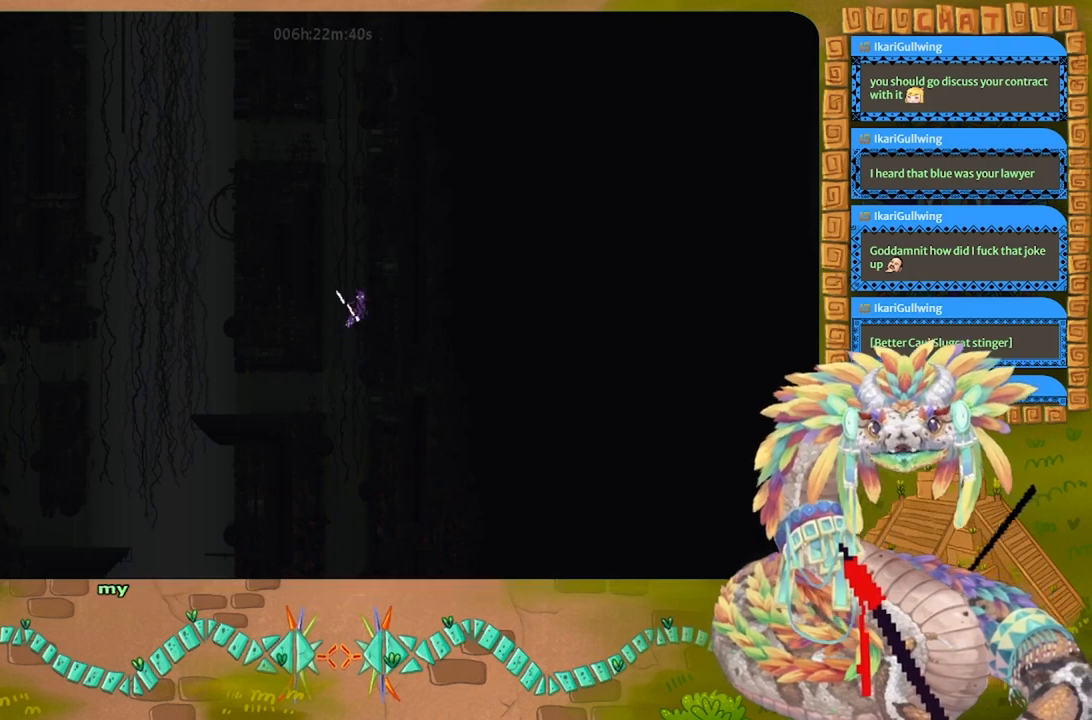
{"keys": ["j", "right"], "events": [[100, "j", "down"], [267, "left", "up"], [300, "right", "down"], [367, "j", "up"], [500, "j", "down"]]}
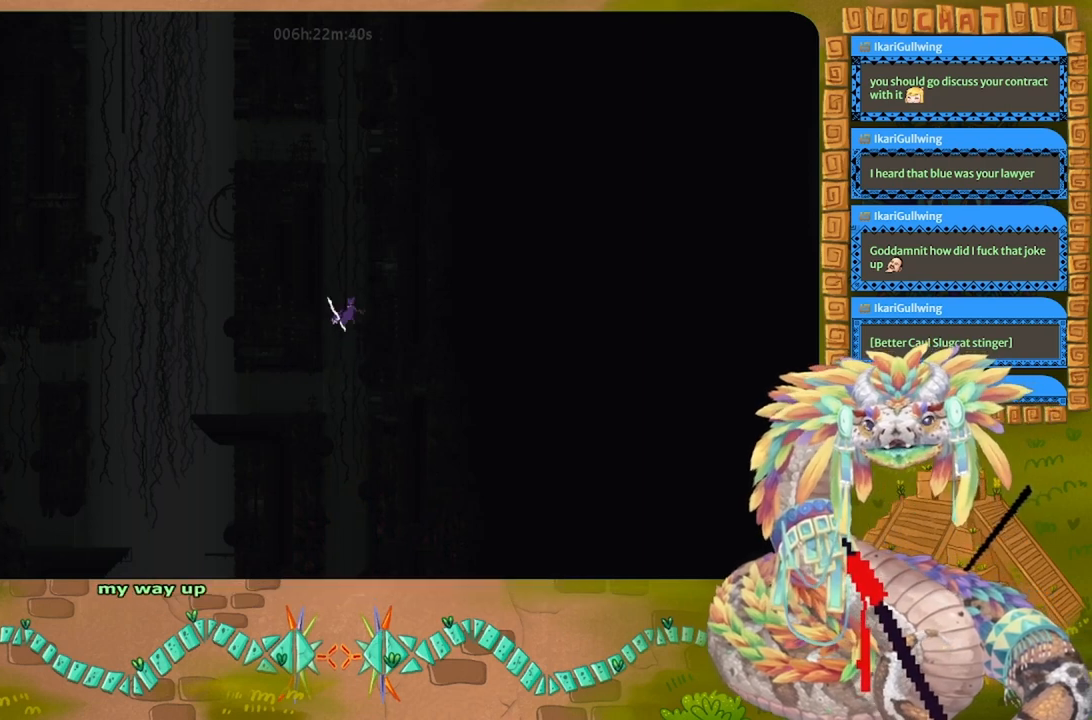
{"keys": ["j", "left", "up"], "events": [[33, "right", "up"], [100, "left", "down"], [233, "j", "up"], [300, "j", "down"], [433, "up", "down"]]}
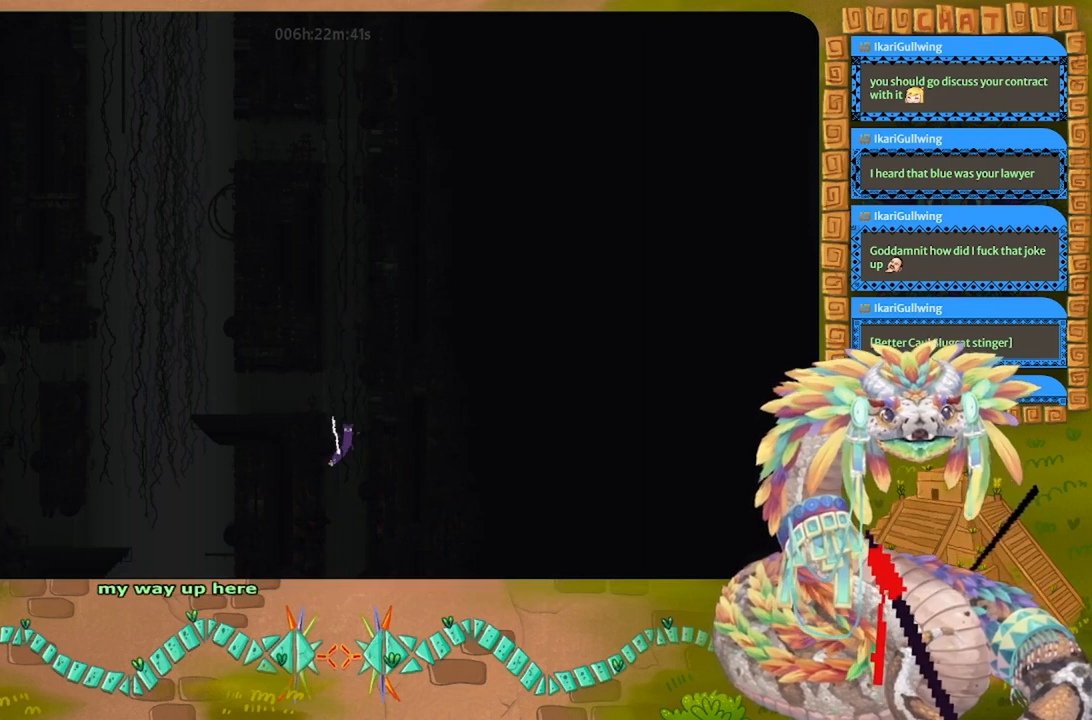
{"keys": ["left"], "events": [[67, "t", "down"], [267, "t", "up"], [300, "j", "up"], [467, "up", "up"]]}
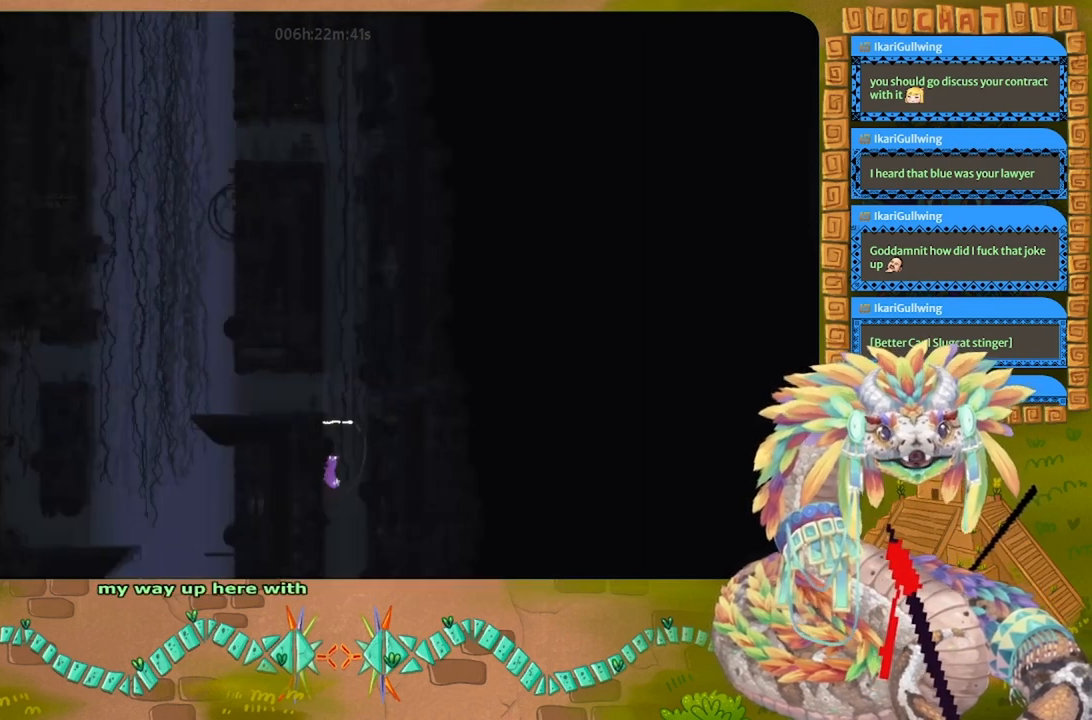
{"keys": ["j", "left", "up"], "events": [[33, "up", "down"], [67, "j", "down"]]}
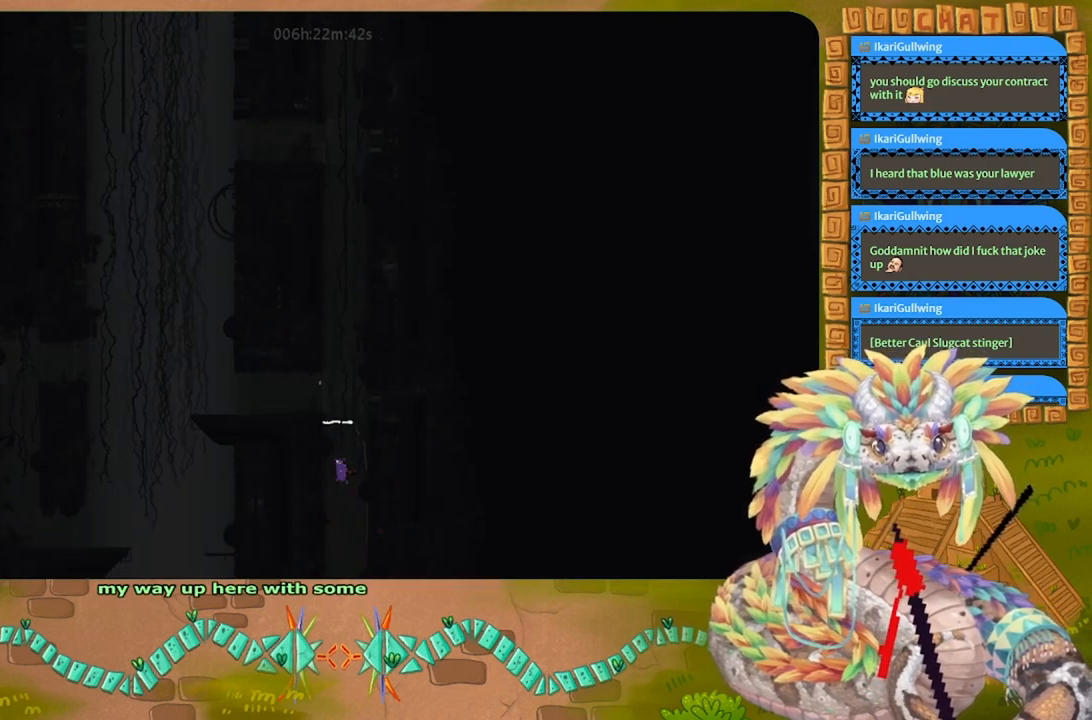
{"keys": ["left", "up"], "events": [[67, "j", "up"], [100, "j", "down"], [467, "j", "up"]]}
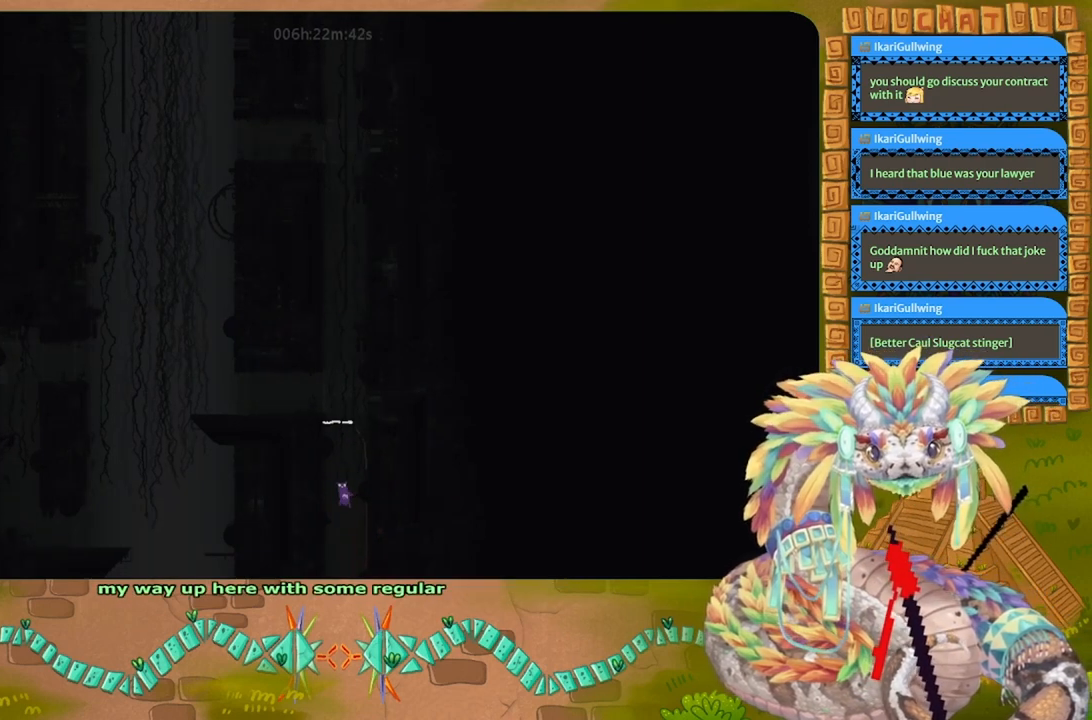
{"keys": ["j"], "events": [[67, "j", "down"], [67, "up", "up"], [300, "left", "up"], [333, "right", "down"], [367, "j", "up"], [467, "j", "down"], [467, "right", "up"]]}
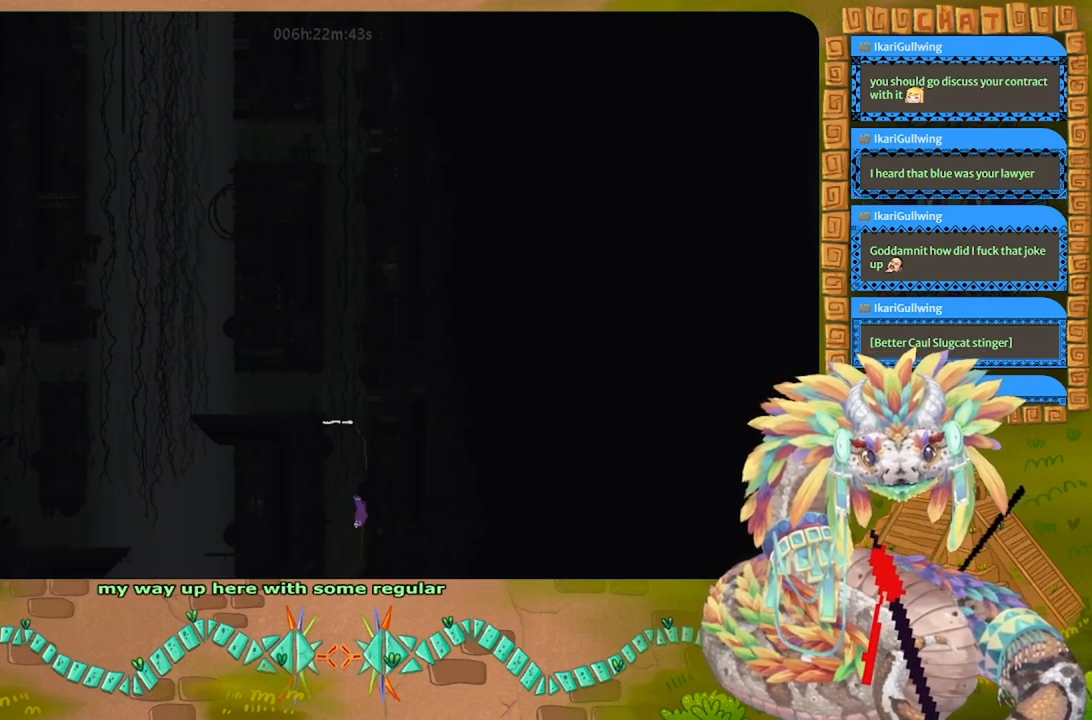
{"keys": ["j", "right"], "events": [[33, "left", "down"], [267, "j", "up"], [333, "j", "down"], [333, "left", "up"], [333, "right", "down"]]}
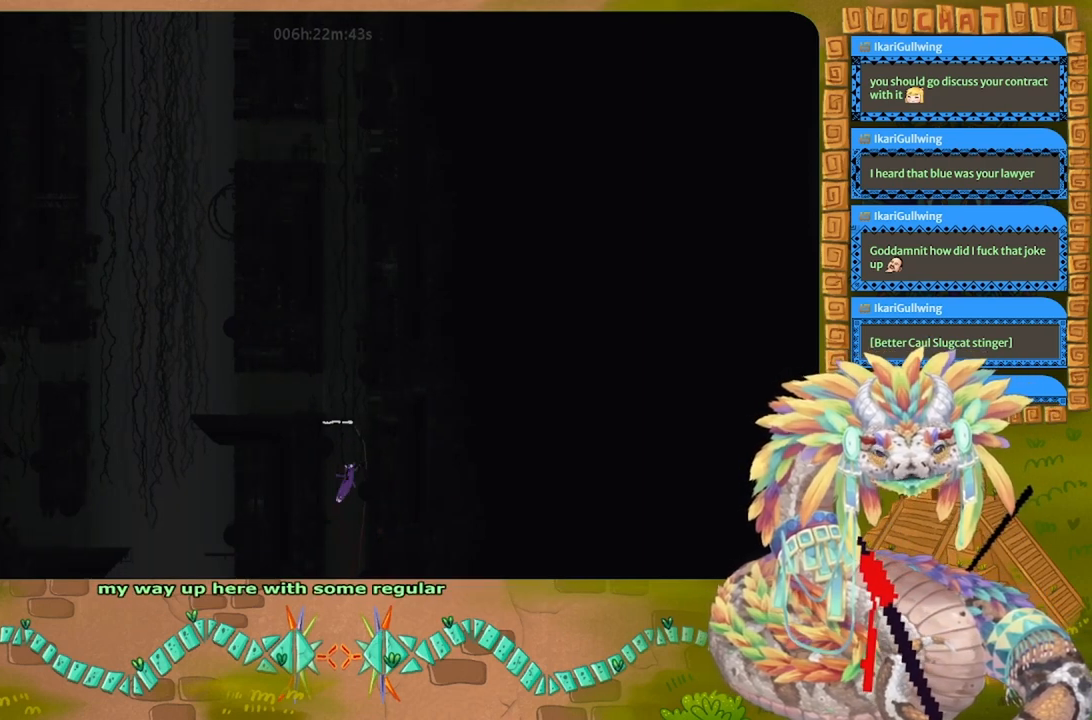
{"keys": [], "events": [[133, "j", "up"], [133, "left", "down"], [133, "right", "up"], [200, "j", "down"], [433, "j", "up"], [500, "left", "up"]]}
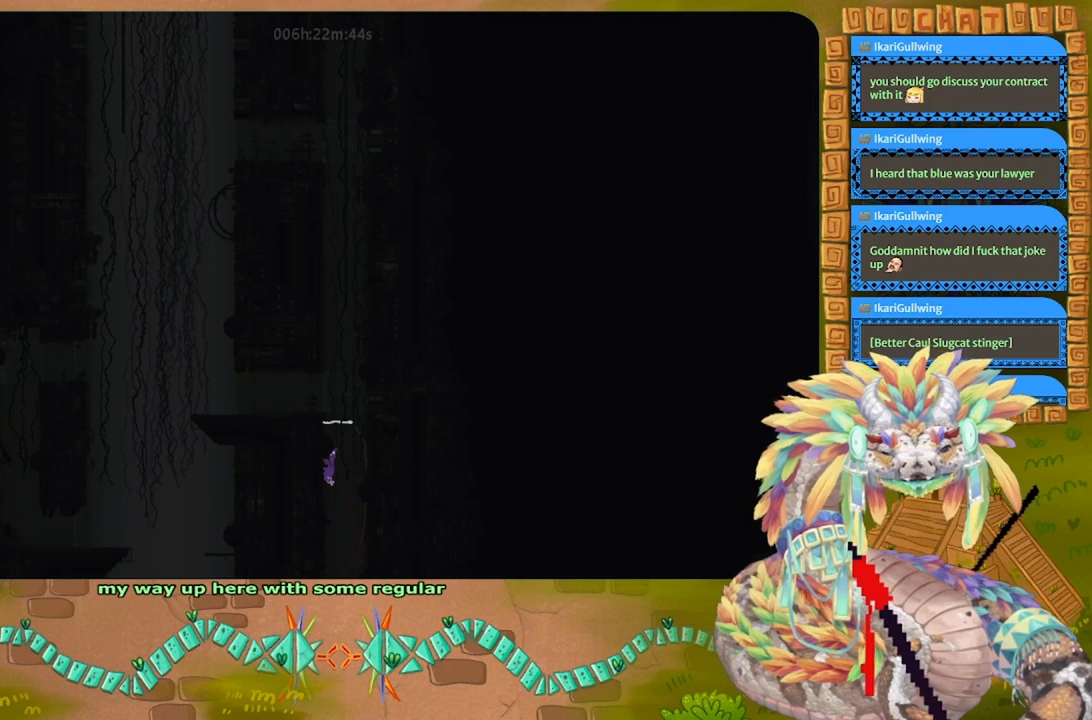
{"keys": ["j", "left"], "events": [[33, "j", "down"], [33, "right", "down"], [333, "j", "up"], [333, "right", "up"], [367, "left", "down"], [400, "j", "down"]]}
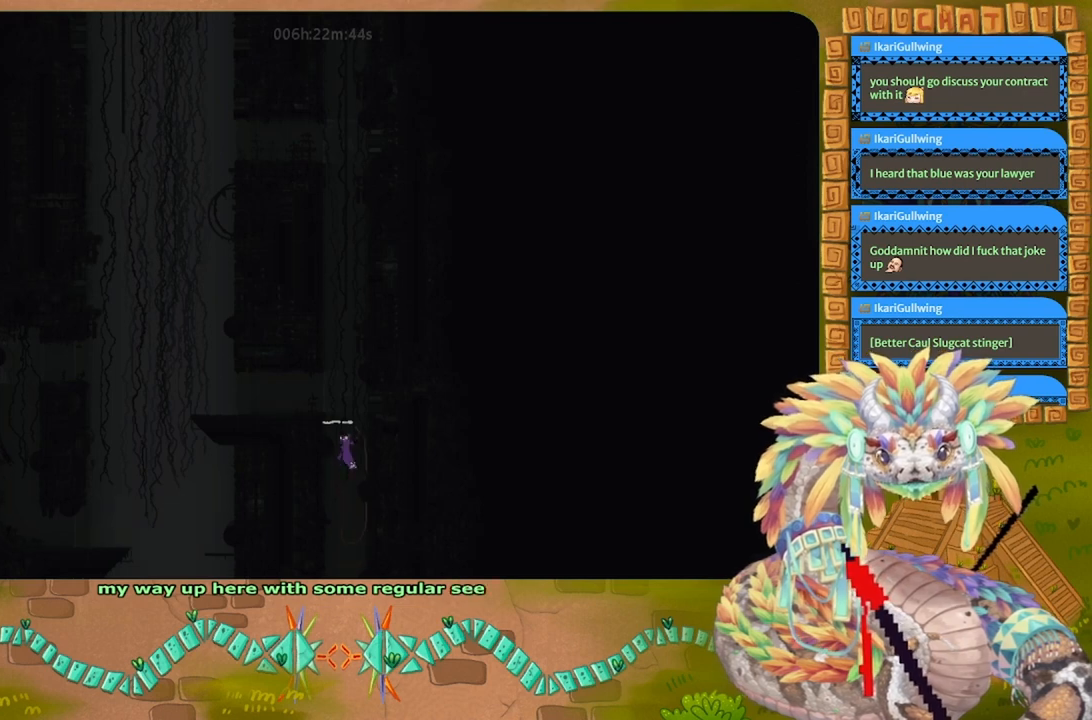
{"keys": ["j", "up"], "events": [[167, "up", "down"], [300, "j", "up"], [300, "left", "up"], [433, "j", "down"]]}
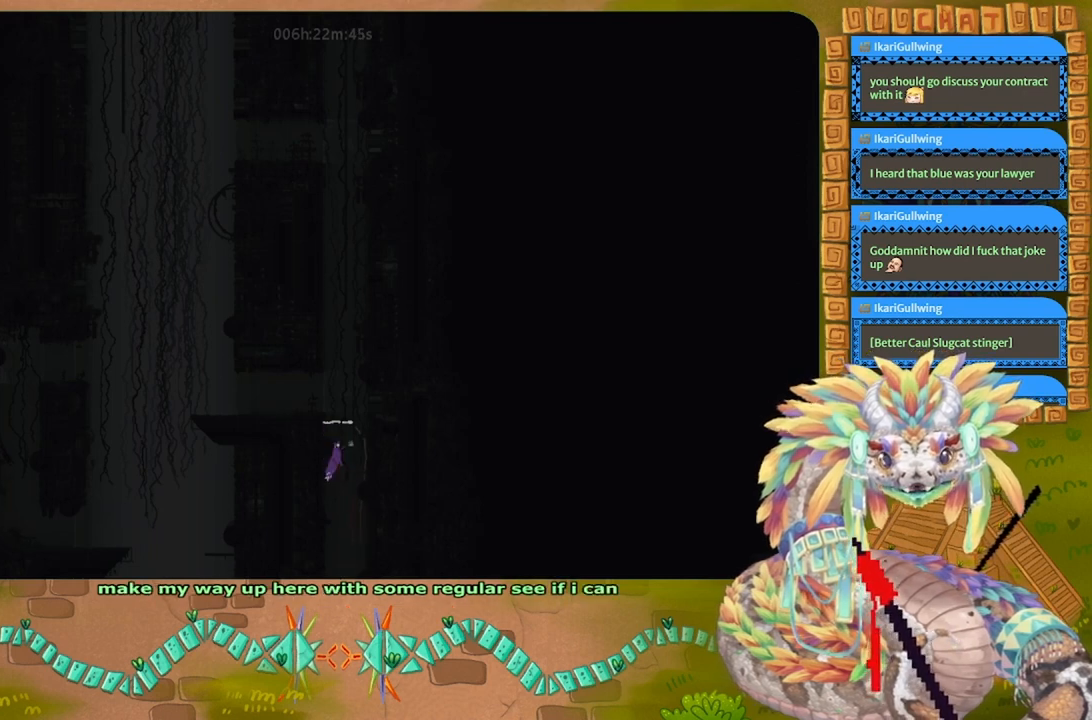
{"keys": ["j", "left"], "events": [[100, "right", "down"], [133, "up", "up"], [300, "j", "up"], [333, "right", "up"], [367, "j", "down"], [367, "left", "down"]]}
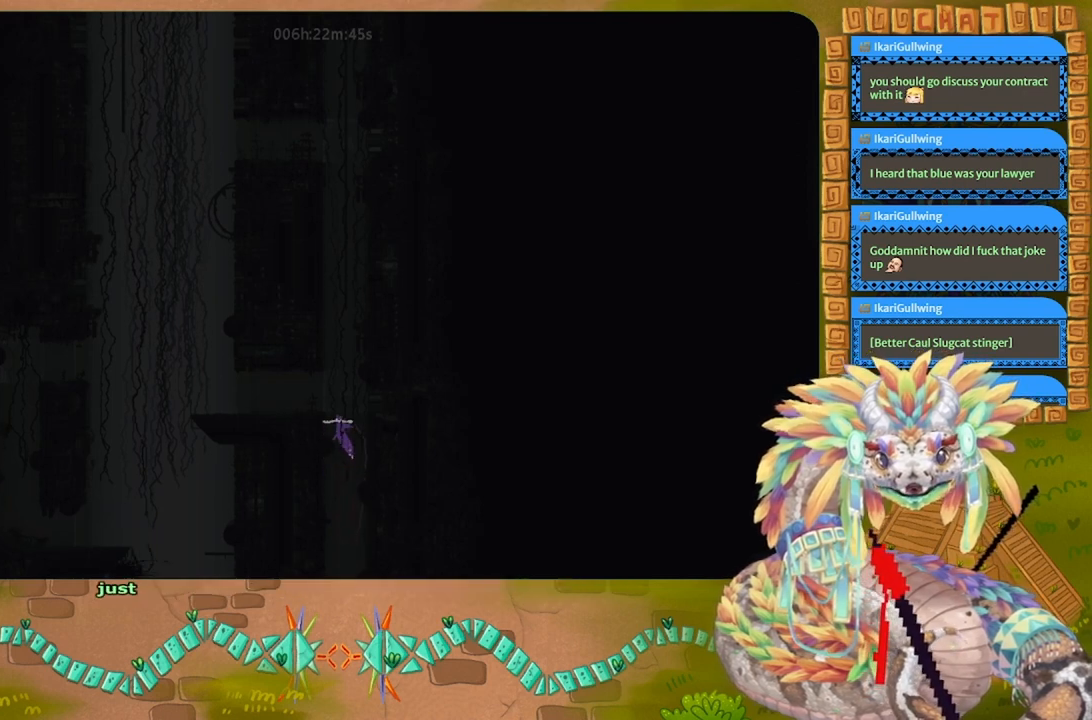
{"keys": ["j", "left", "up"], "events": [[167, "j", "up"], [167, "left", "up"], [200, "j", "down"], [200, "right", "down"], [300, "right", "up"], [300, "up", "down"], [333, "left", "down"]]}
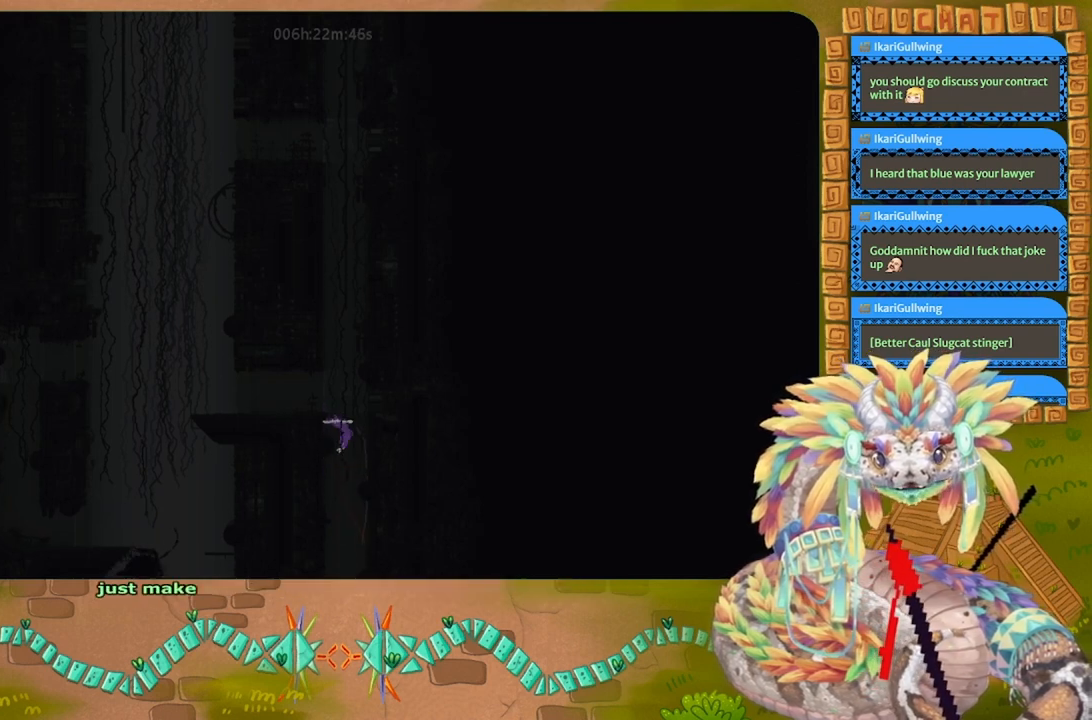
{"keys": ["g"], "events": [[67, "j", "up"], [133, "left", "up"], [167, "up", "up"], [233, "up", "down"], [367, "g", "down"], [433, "up", "up"]]}
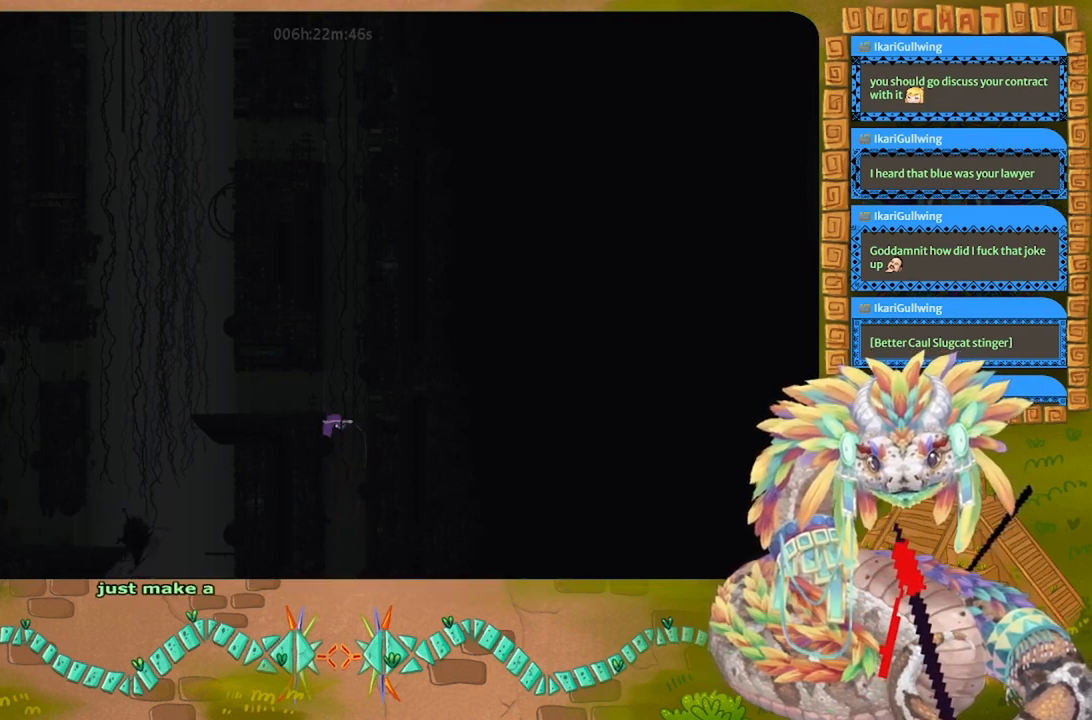
{"keys": ["g"], "events": []}
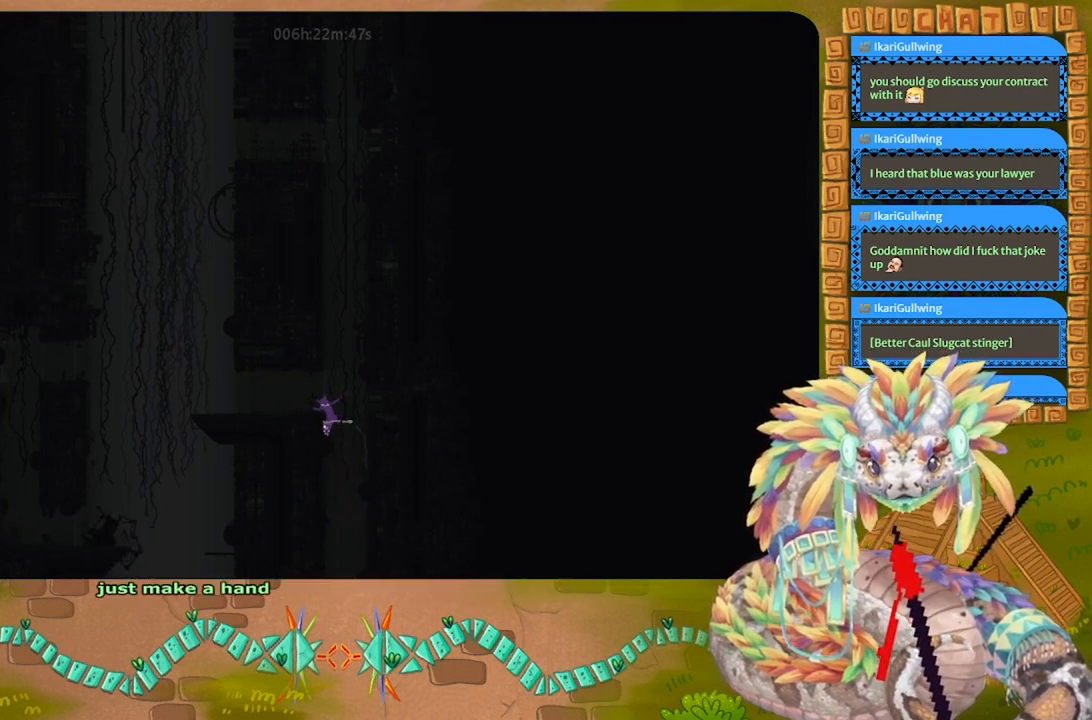
{"keys": ["g"], "events": []}
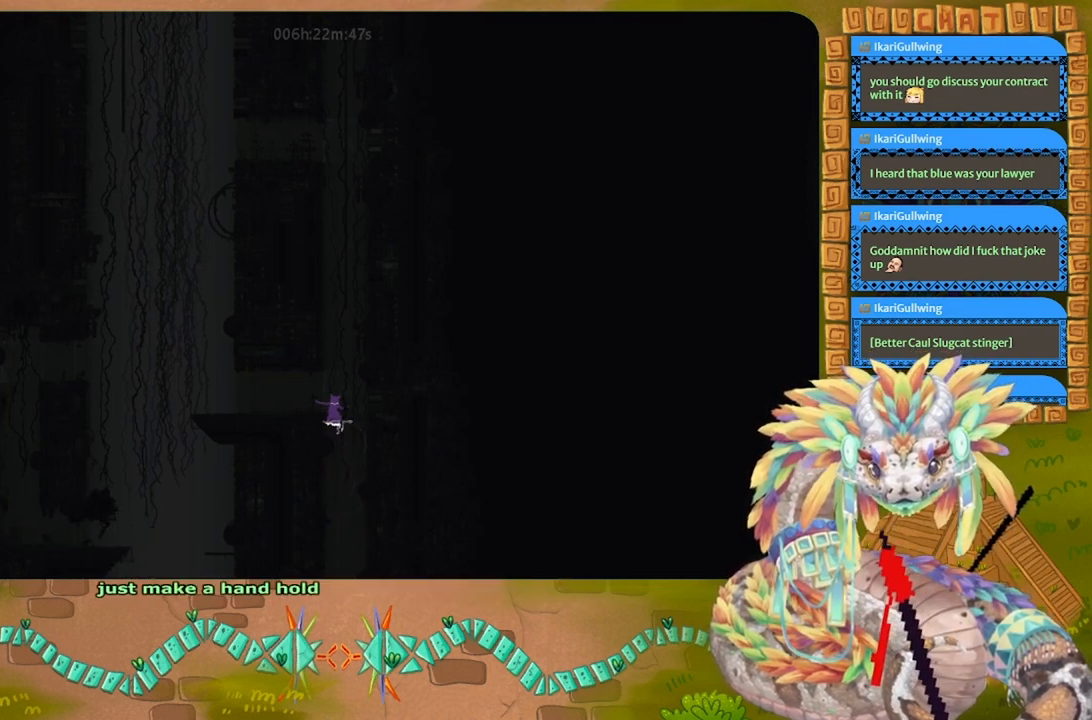
{"keys": ["g"], "events": []}
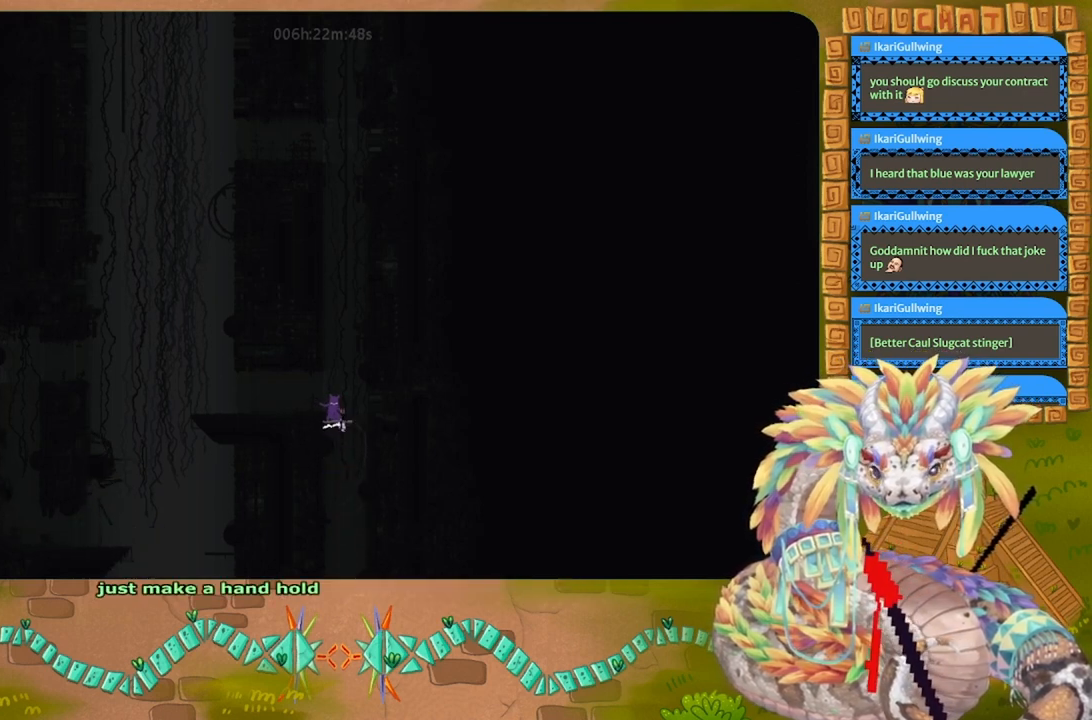
{"keys": ["g"], "events": []}
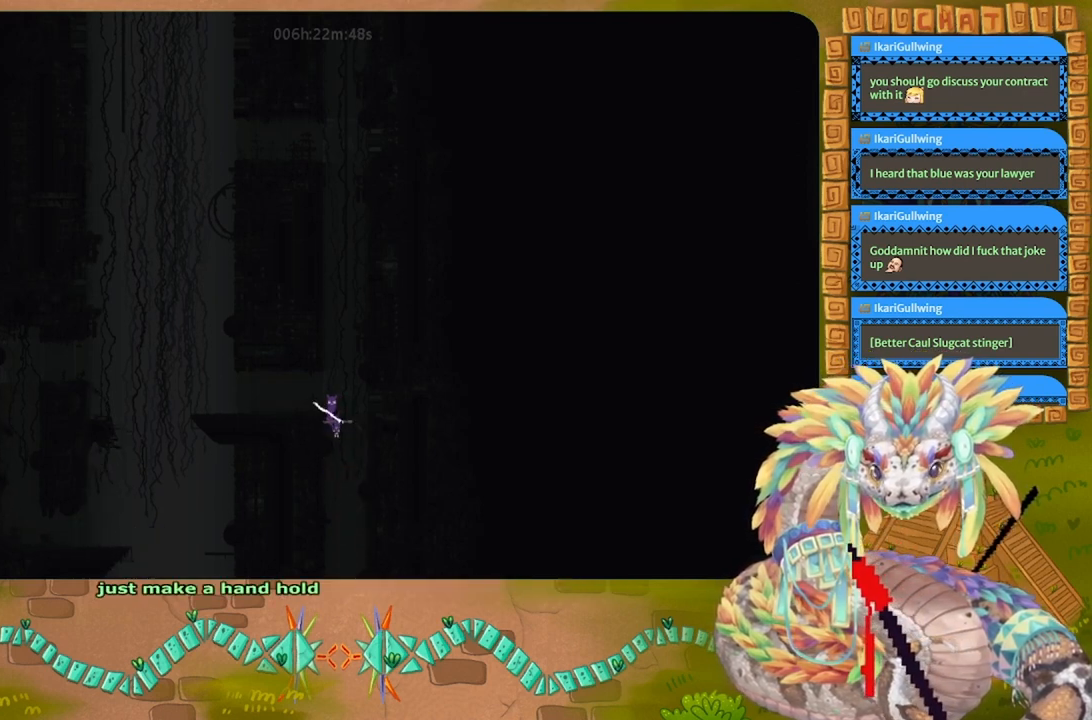
{"keys": ["t"], "events": [[333, "left", "down"], [367, "g", "up"], [433, "t", "down"], [467, "left", "up"]]}